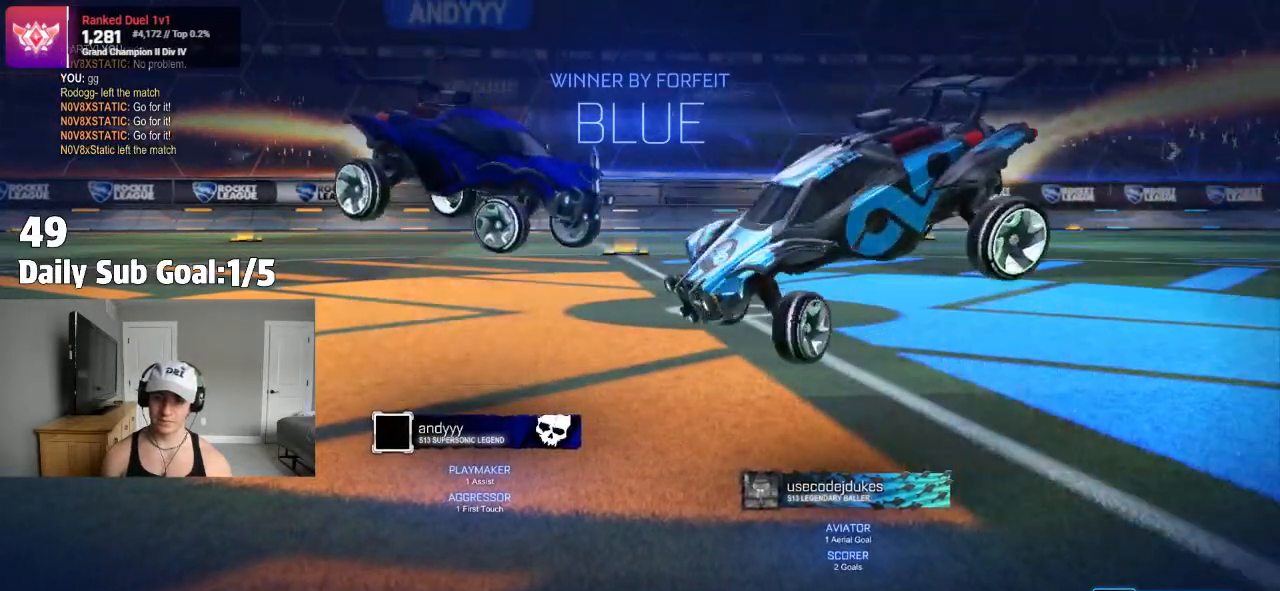
Gameplay with a controller (PlayStation layout); each line is a JSON object with the inputs held at the frame after it. "events" lists button and stick changes between this image and that frame as [ms after this image, input, new state], when the widget could be followed in between.
{"buttons": ["CROSS"], "left_stick": "center", "right_stick": "center", "events": [[200, "left_stick", "center"], [300, "left_stick", "up"], [317, "CROSS", "down"], [367, "CROSS", "up"], [433, "CROSS", "down"], [500, "left_stick", "center"]]}
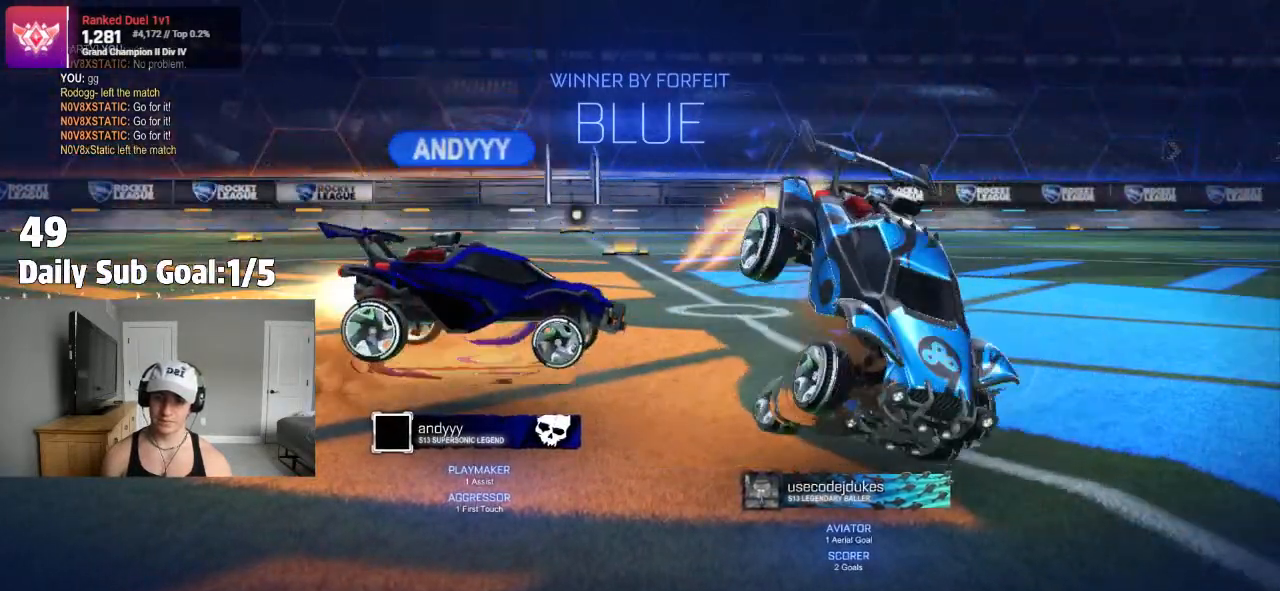
{"buttons": ["CROSS"], "left_stick": "left", "right_stick": "center", "events": [[17, "CROSS", "up"], [17, "left_stick", "down-right"], [117, "left_stick", "center"], [167, "CROSS", "down"], [233, "left_stick", "left"], [283, "CROSS", "up"], [417, "CROSS", "down"]]}
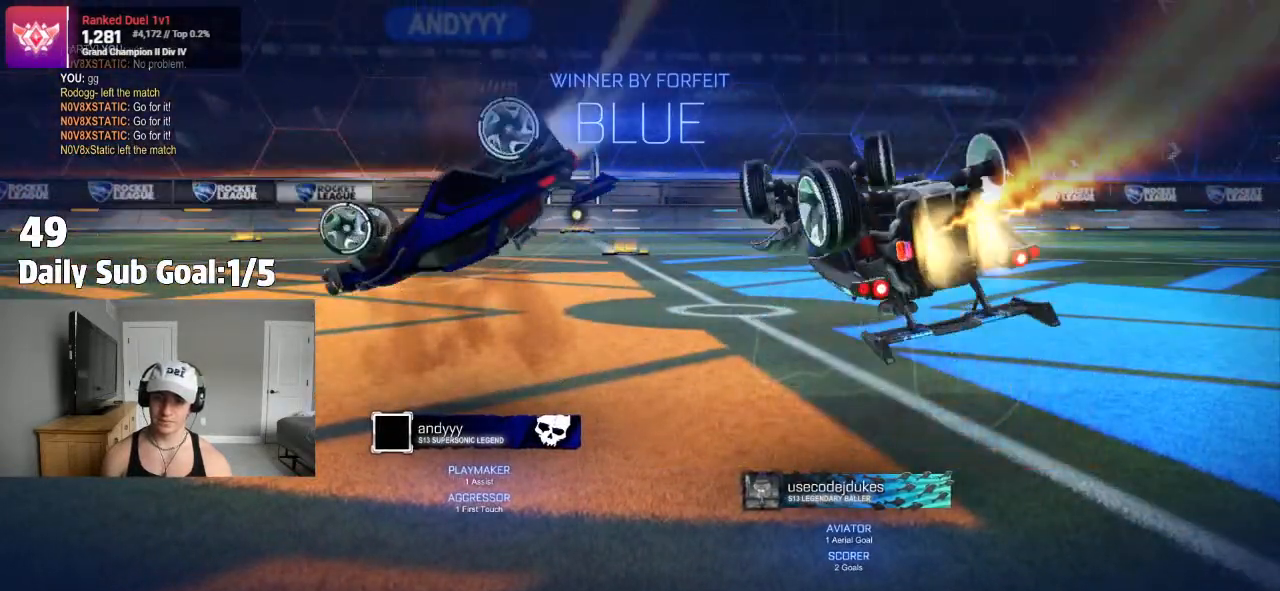
{"buttons": [], "left_stick": "left", "right_stick": "center", "events": [[17, "CROSS", "up"], [117, "R1", "down"], [133, "SQUARE", "down"], [283, "R1", "up"], [383, "SQUARE", "up"]]}
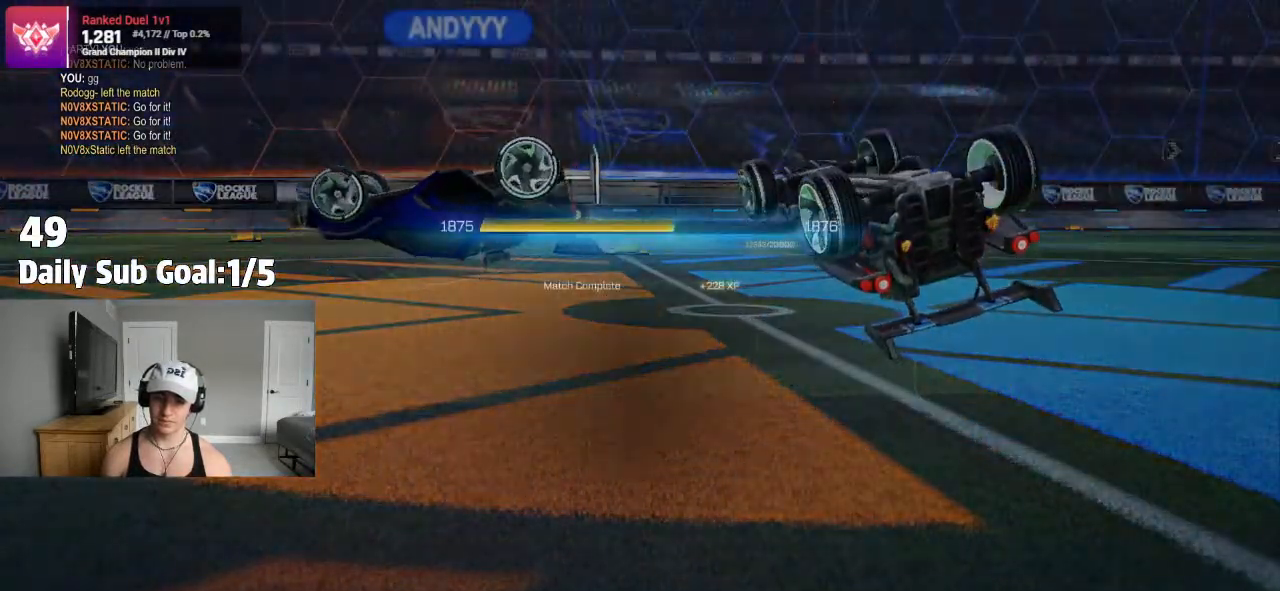
{"buttons": [], "left_stick": "center", "right_stick": "center", "events": [[17, "CROSS", "down"], [17, "left_stick", "center"], [83, "CROSS", "up"], [183, "CROSS", "down"], [267, "CROSS", "up"], [333, "CROSS", "down"], [433, "CROSS", "up"]]}
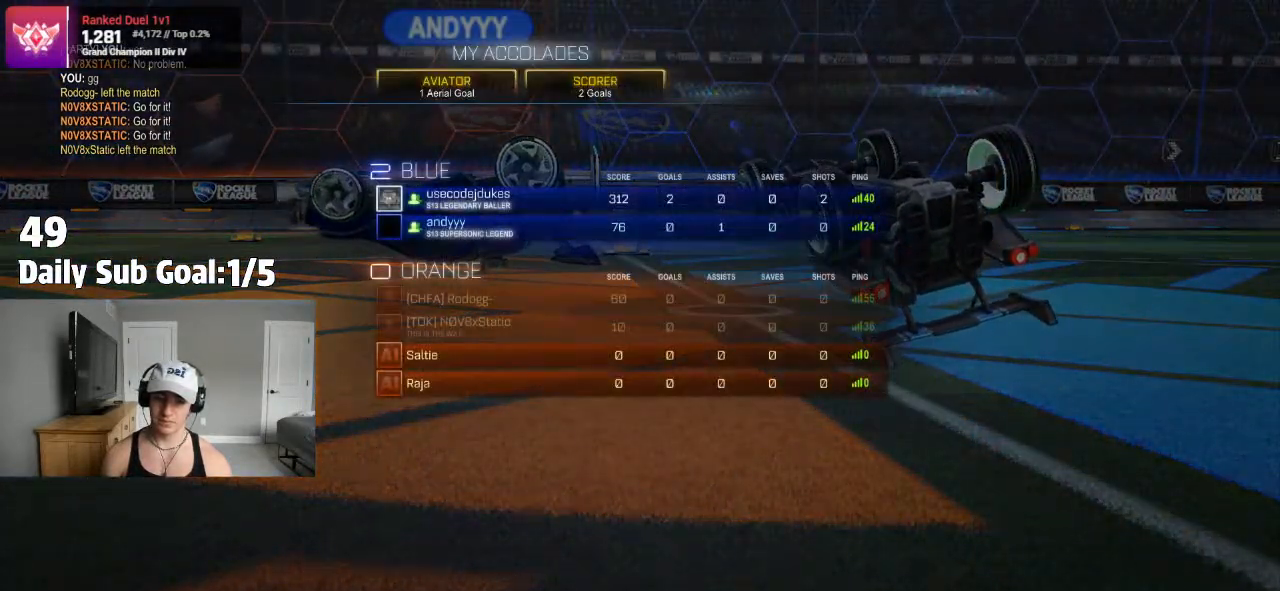
{"buttons": [], "left_stick": "center", "right_stick": "center", "events": []}
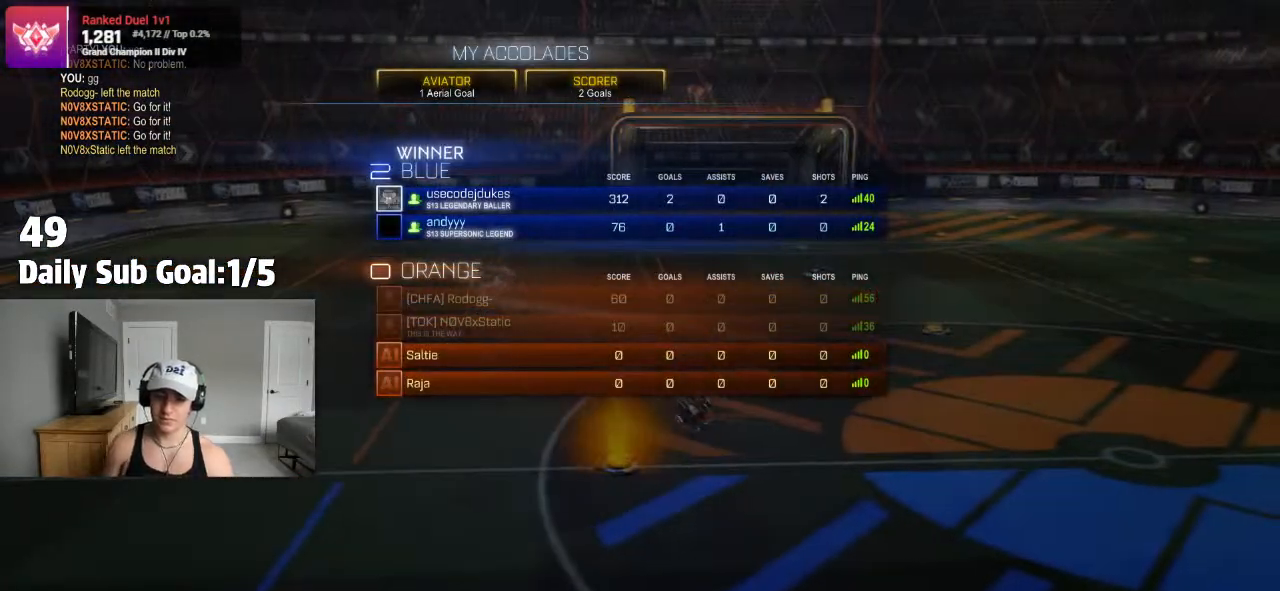
{"buttons": [], "left_stick": "center", "right_stick": "center", "events": [[183, "TRIANGLE", "down"], [300, "TRIANGLE", "up"], [350, "L2", "down"], [450, "L2", "up"]]}